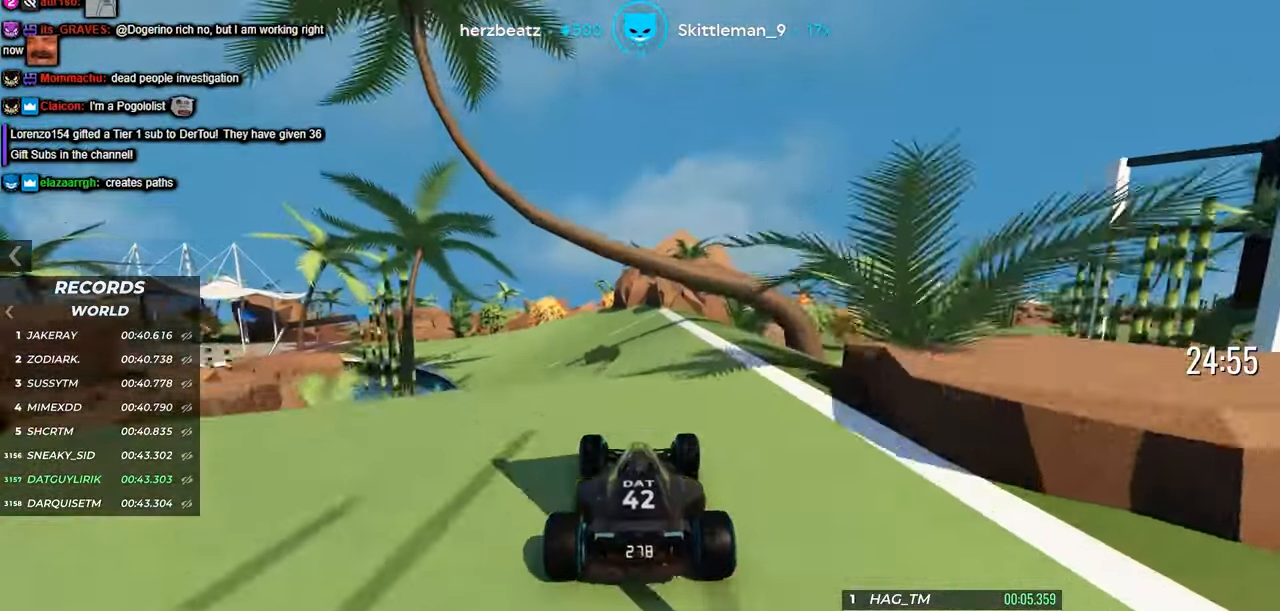
Gameplay with keyboard; each line is a JSON object with the keys held at the frame after it. "events" lists presses ("down") and releases ("up") of "down", "left", "right" and "up" between this image and that frame as [ms after this image, input, new state], when the widget could be followed in between. No other keys are recorded. Mouse input is not recorded.
{"keys": ["left", "up"], "events": [[150, "left", "down"]]}
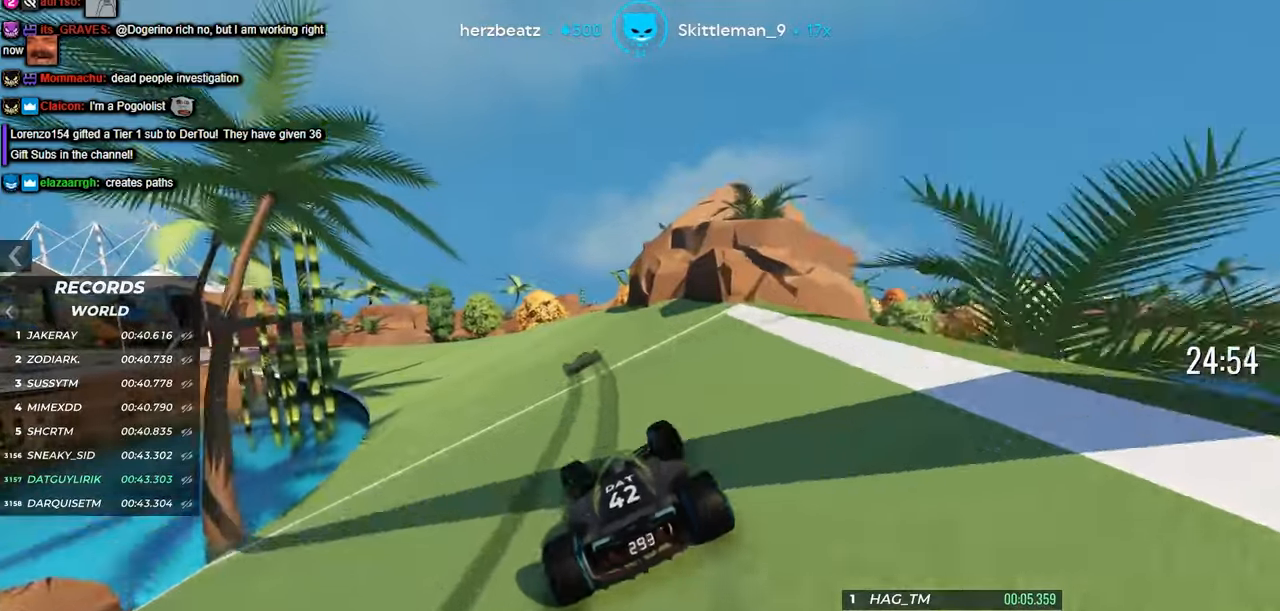
{"keys": ["left", "up"], "events": []}
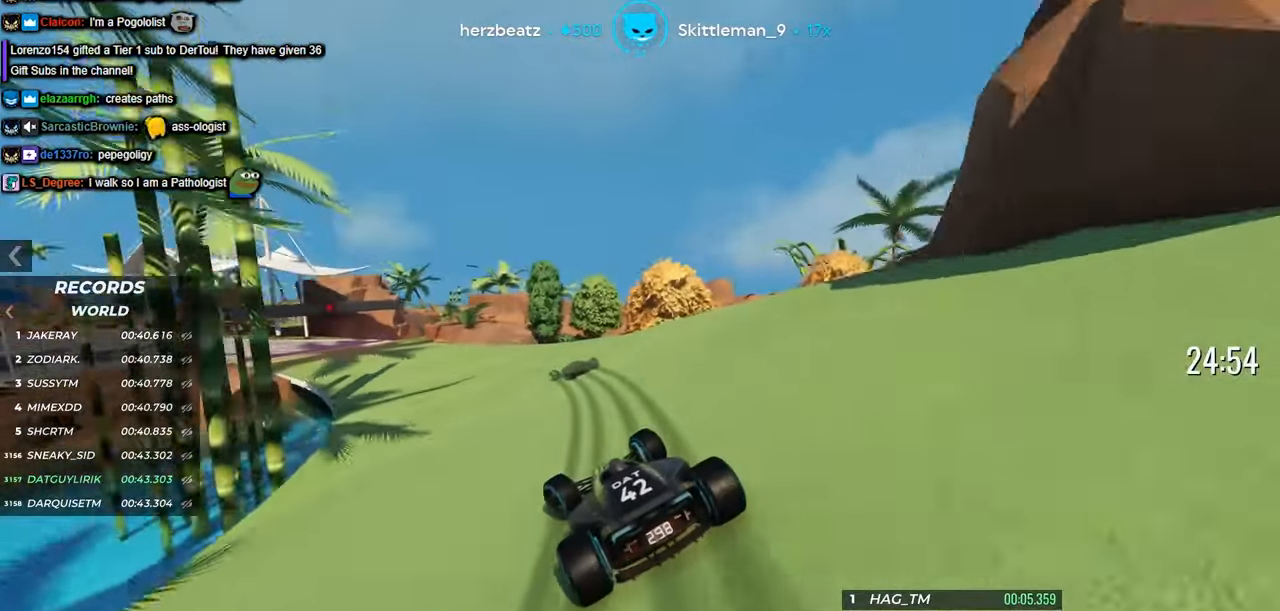
{"keys": ["left", "up"], "events": []}
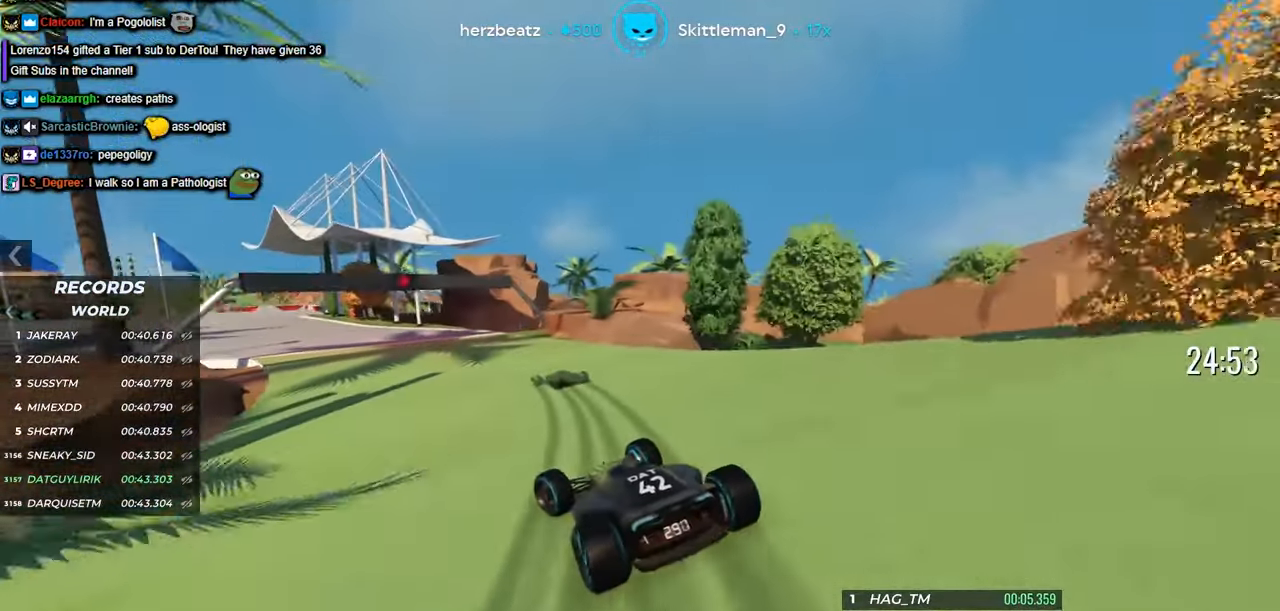
{"keys": ["left", "up"], "events": [[17, "up", "up"], [134, "up", "down"]]}
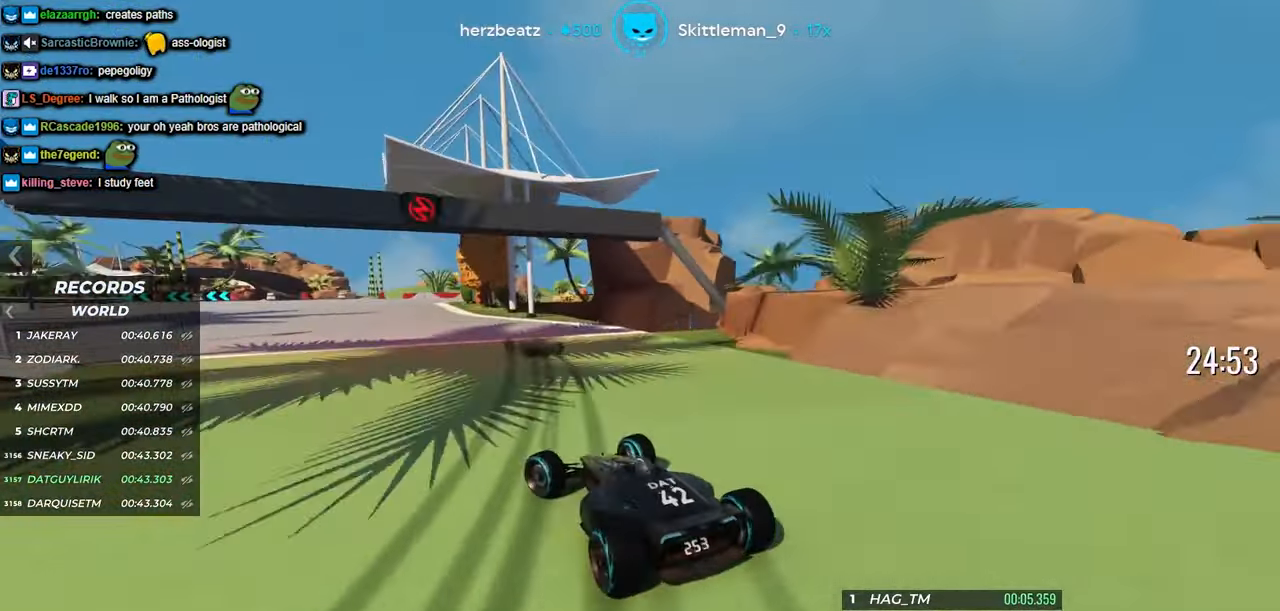
{"keys": ["left", "up"], "events": [[100, "left", "up"], [500, "left", "down"]]}
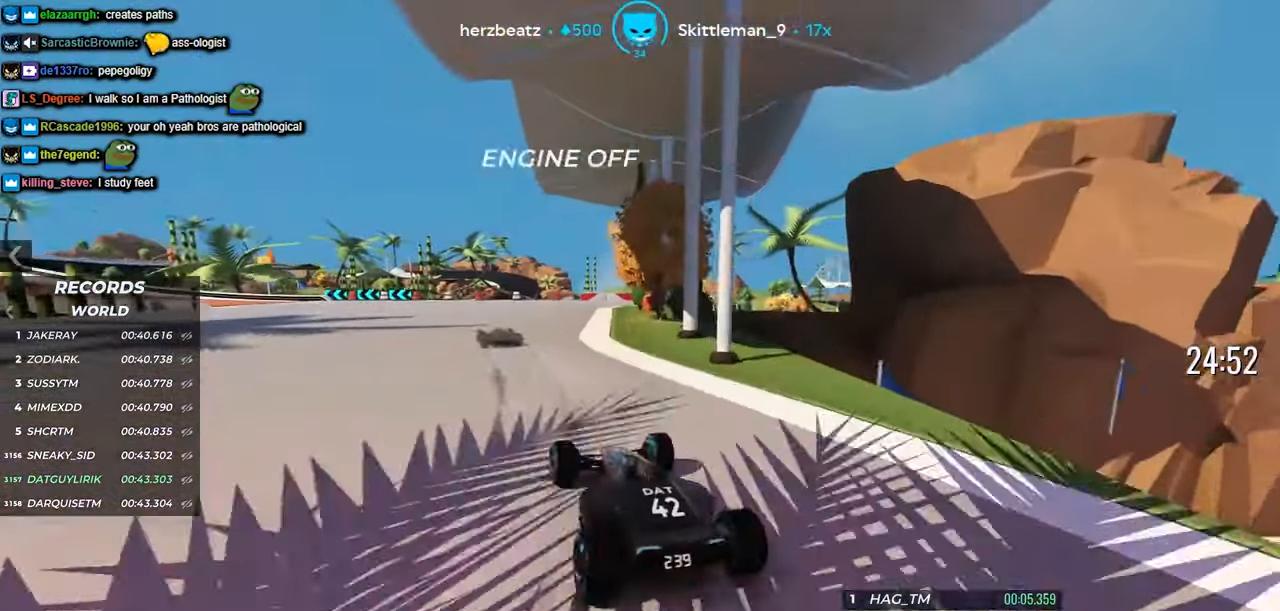
{"keys": ["left", "up"], "events": [[200, "left", "up"], [367, "left", "down"]]}
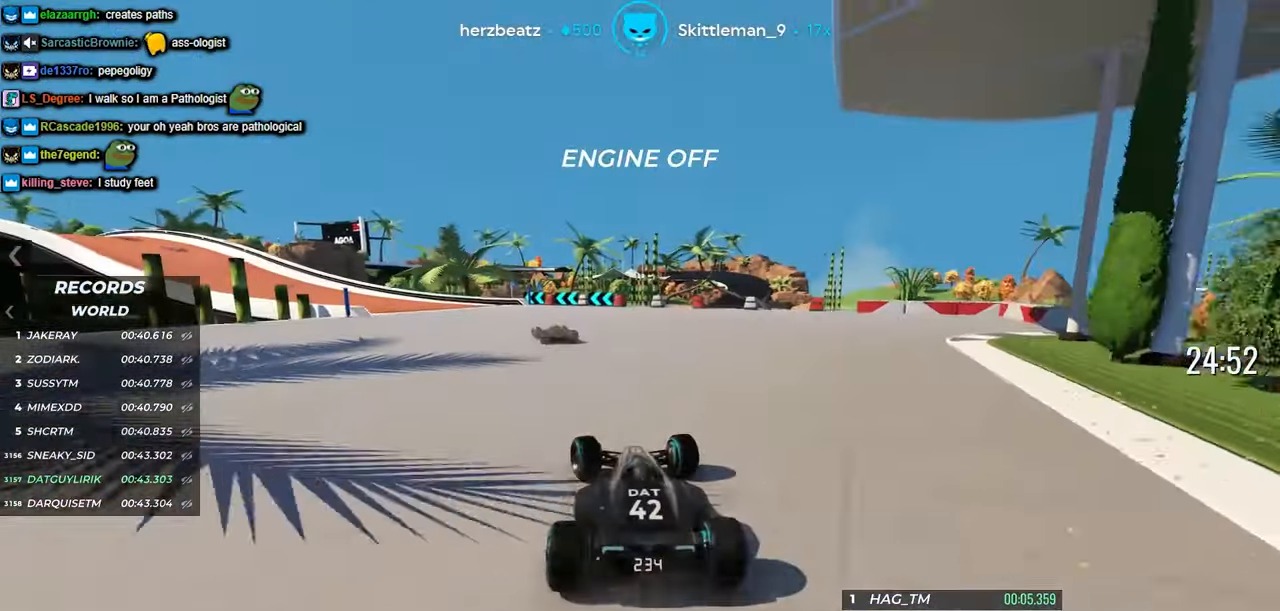
{"keys": ["left", "up"], "events": []}
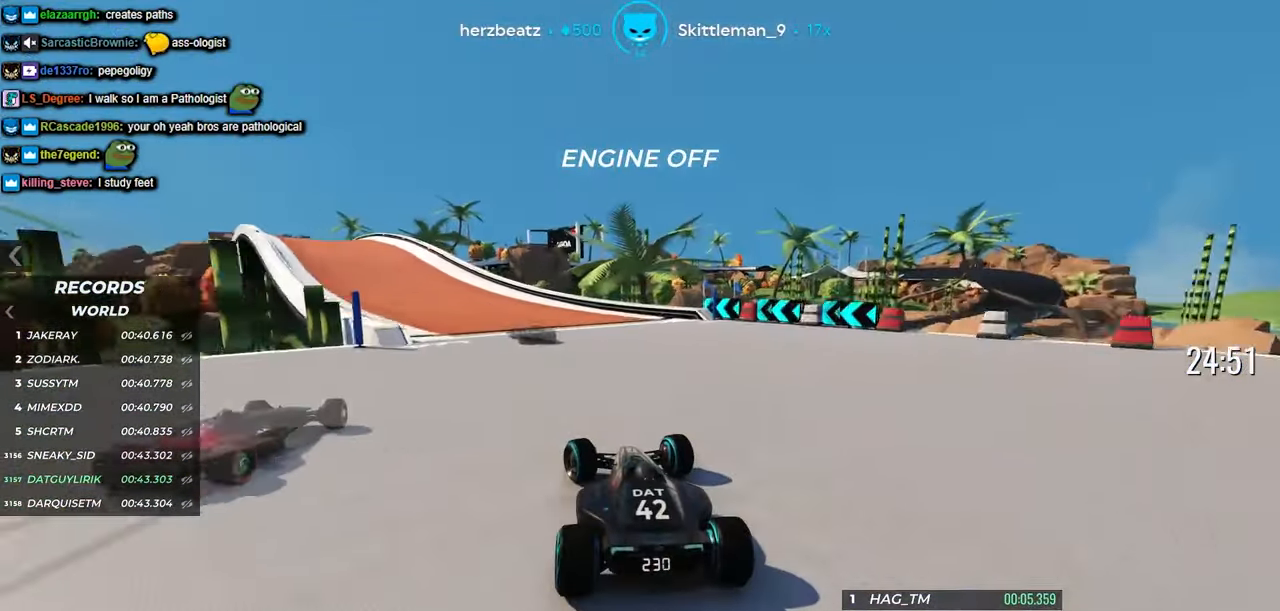
{"keys": ["up"], "events": [[334, "left", "up"]]}
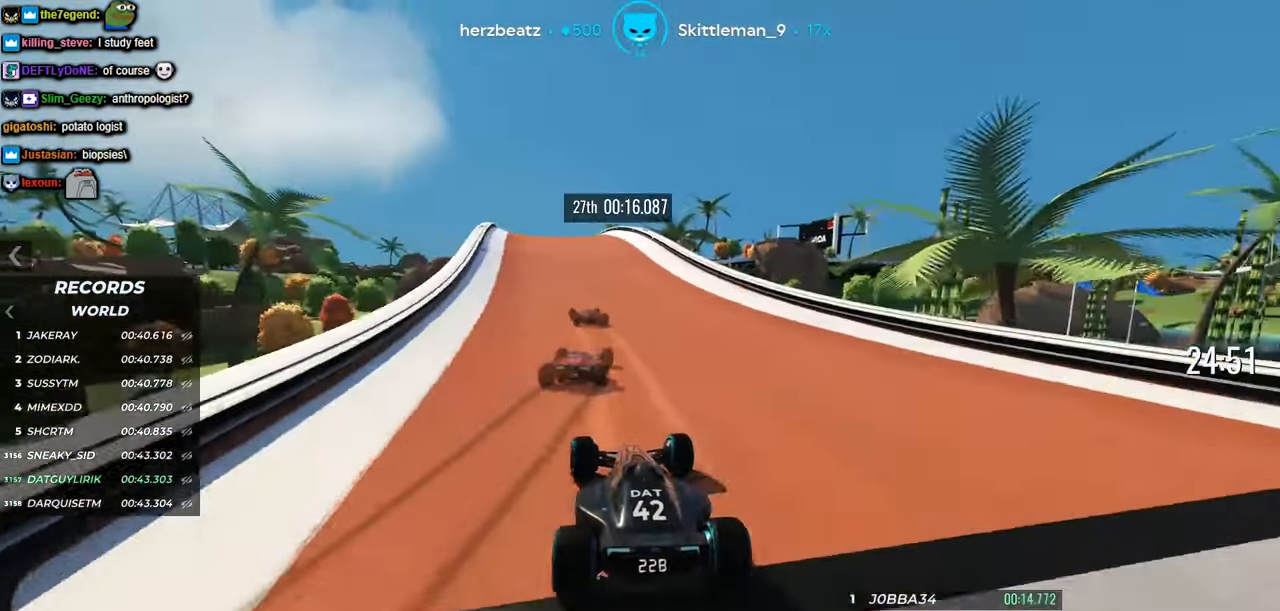
{"keys": ["left", "up"], "events": [[500, "left", "down"]]}
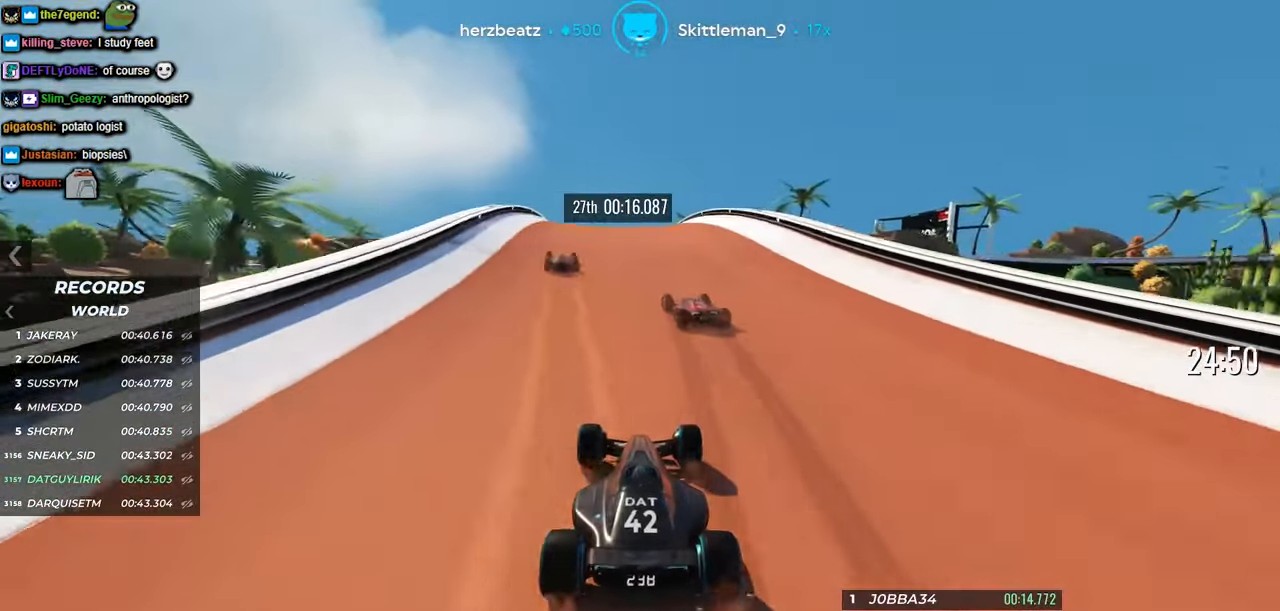
{"keys": ["up"], "events": [[84, "left", "up"], [400, "left", "down"], [500, "left", "up"]]}
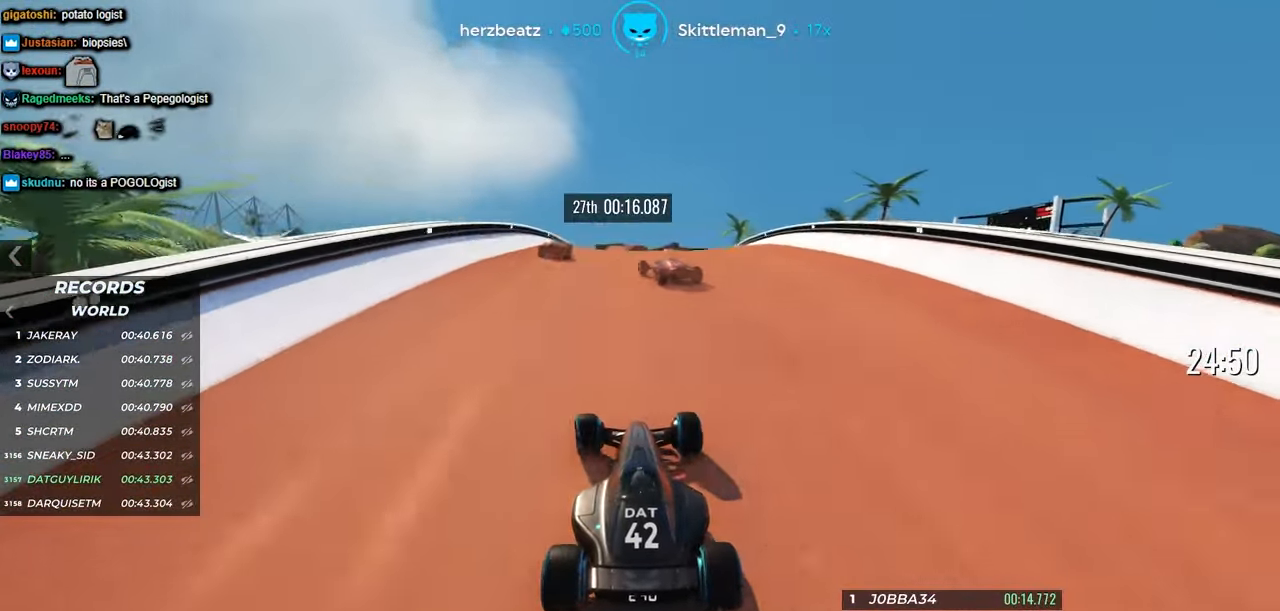
{"keys": ["up"], "events": [[400, "right", "down"], [433, "right", "up"]]}
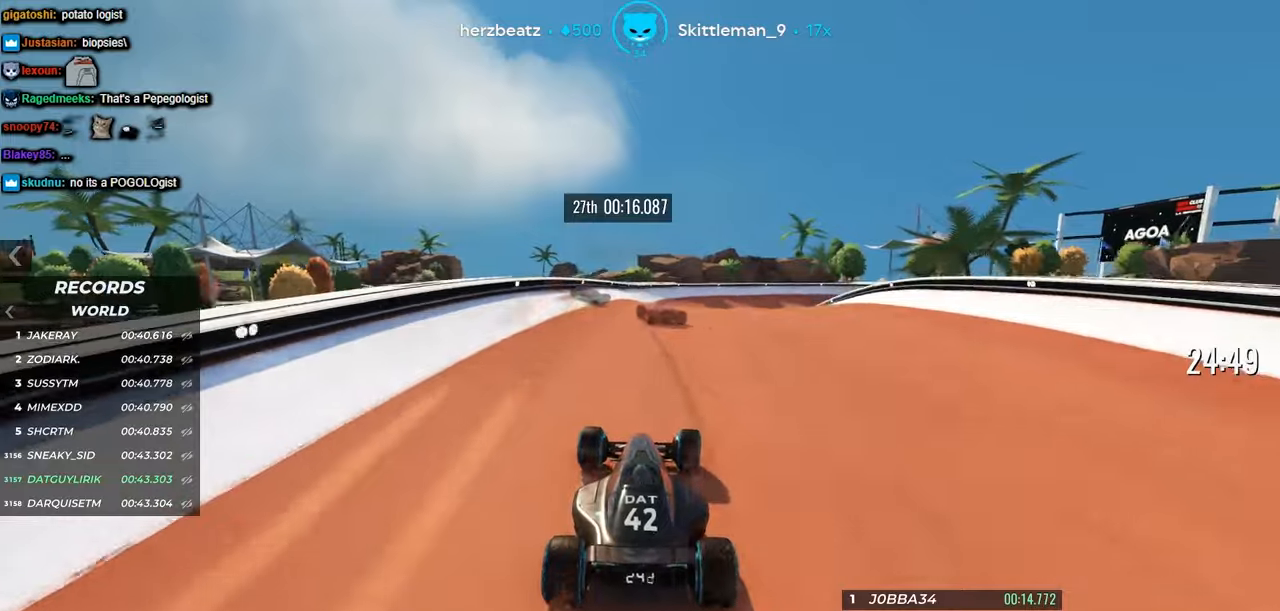
{"keys": ["up"], "events": [[300, "right", "down"], [383, "right", "up"]]}
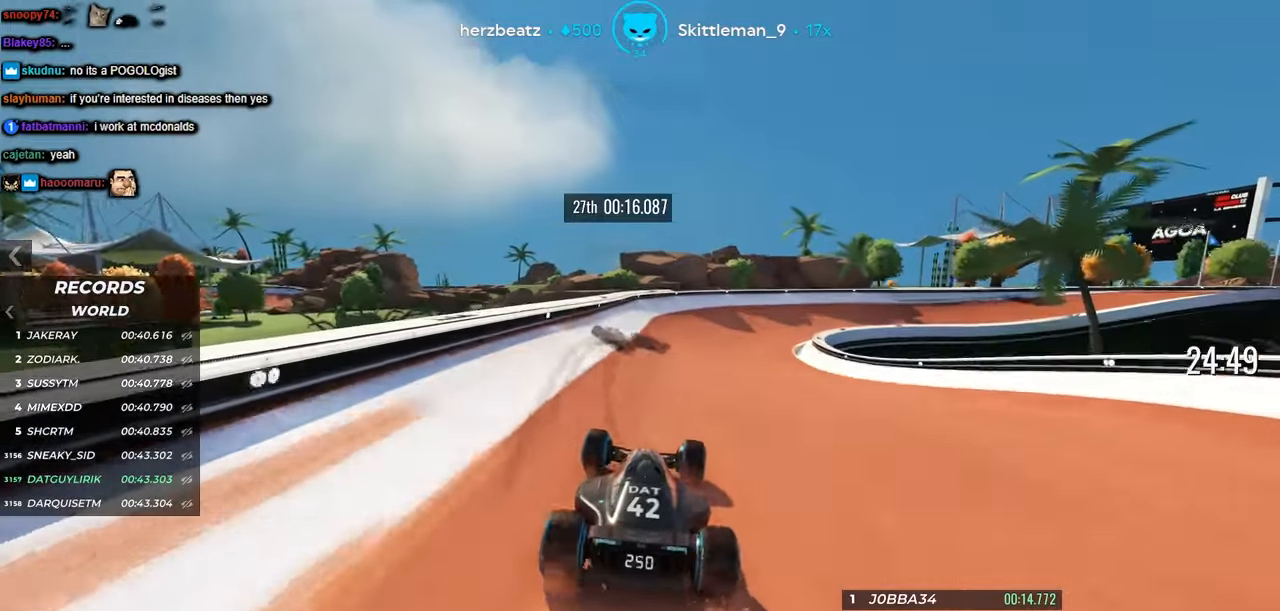
{"keys": ["right", "up"], "events": [[116, "right", "down"], [183, "right", "up"], [416, "right", "down"]]}
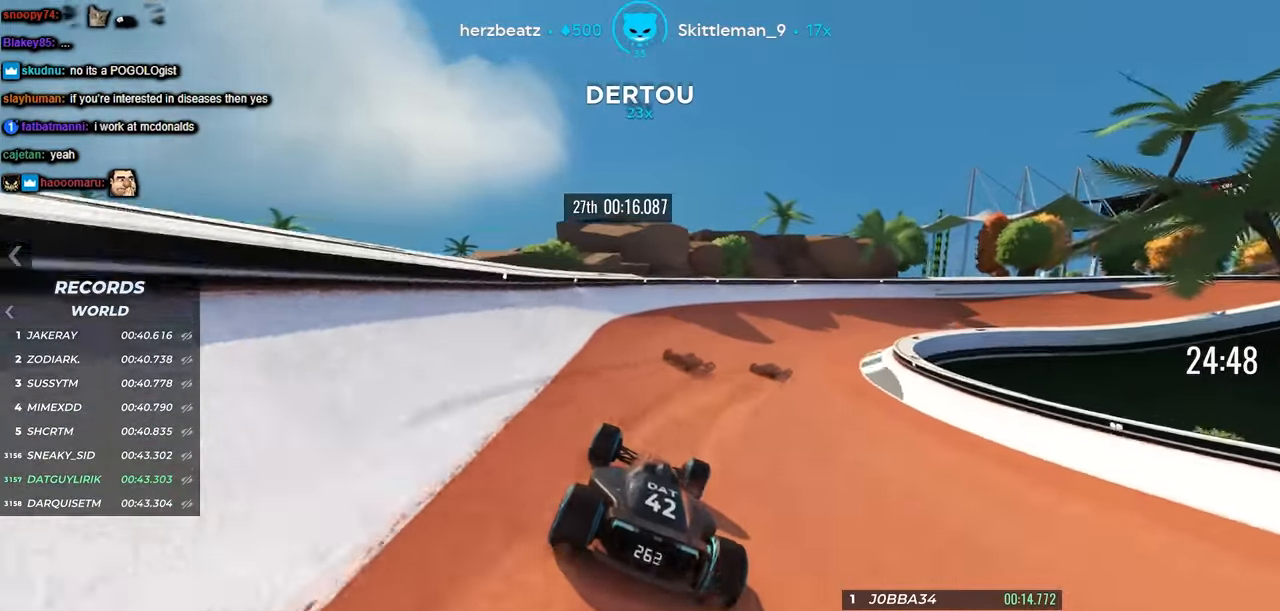
{"keys": ["right"], "events": [[150, "up", "up"]]}
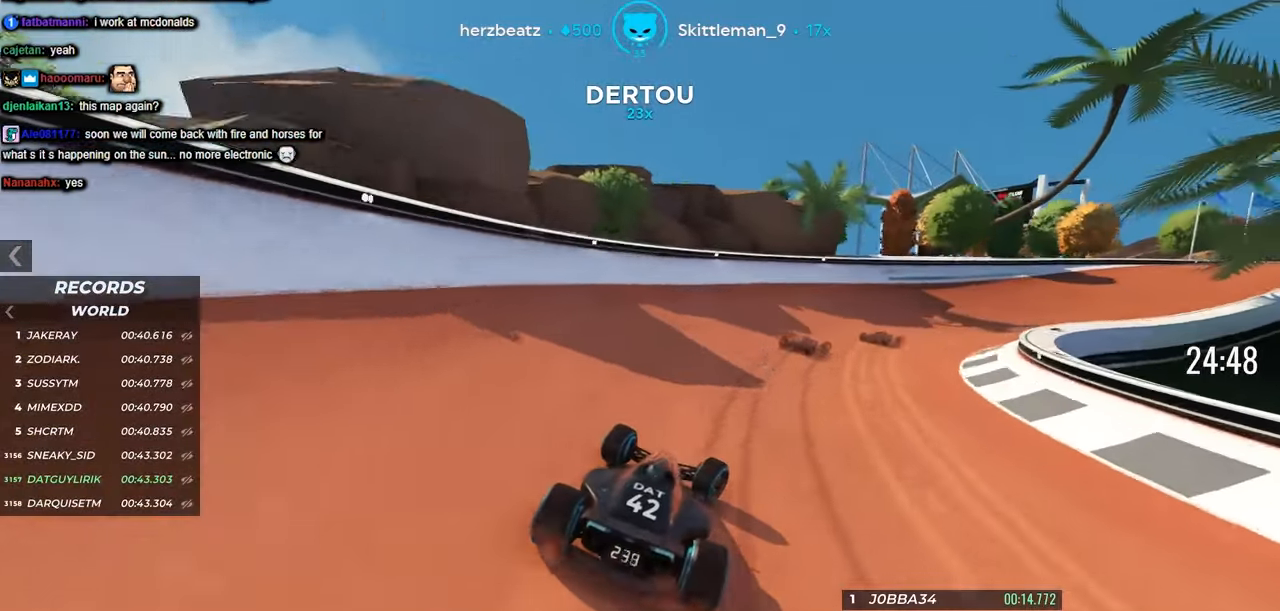
{"keys": ["right", "up"], "events": [[33, "up", "down"]]}
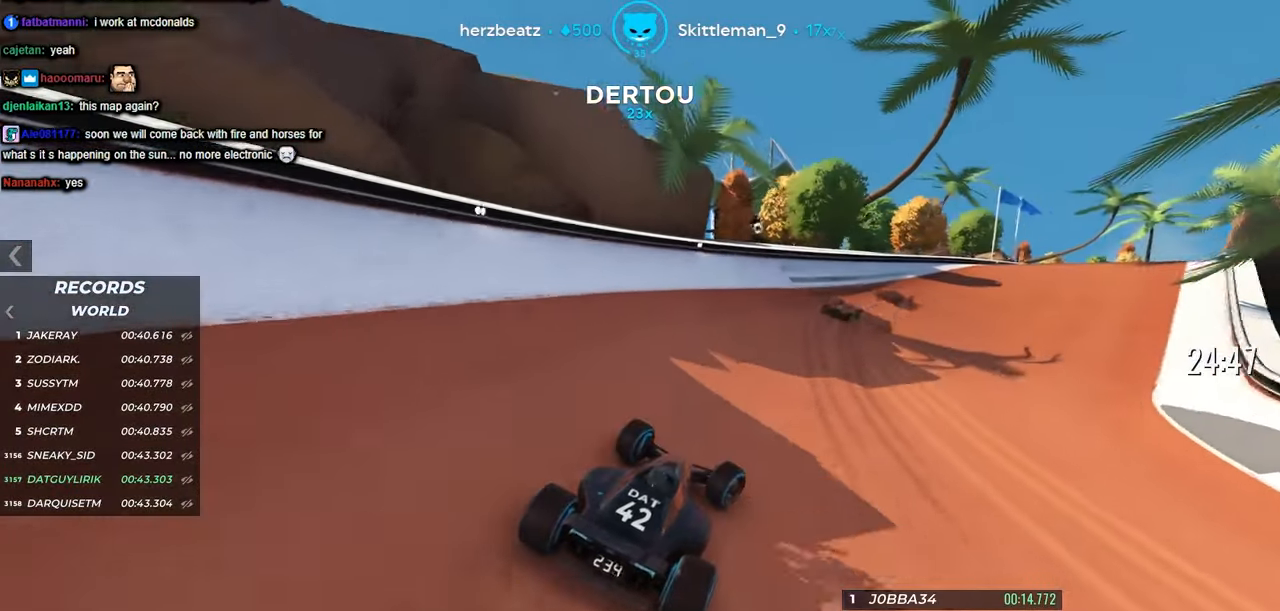
{"keys": ["up"], "events": [[300, "right", "up"]]}
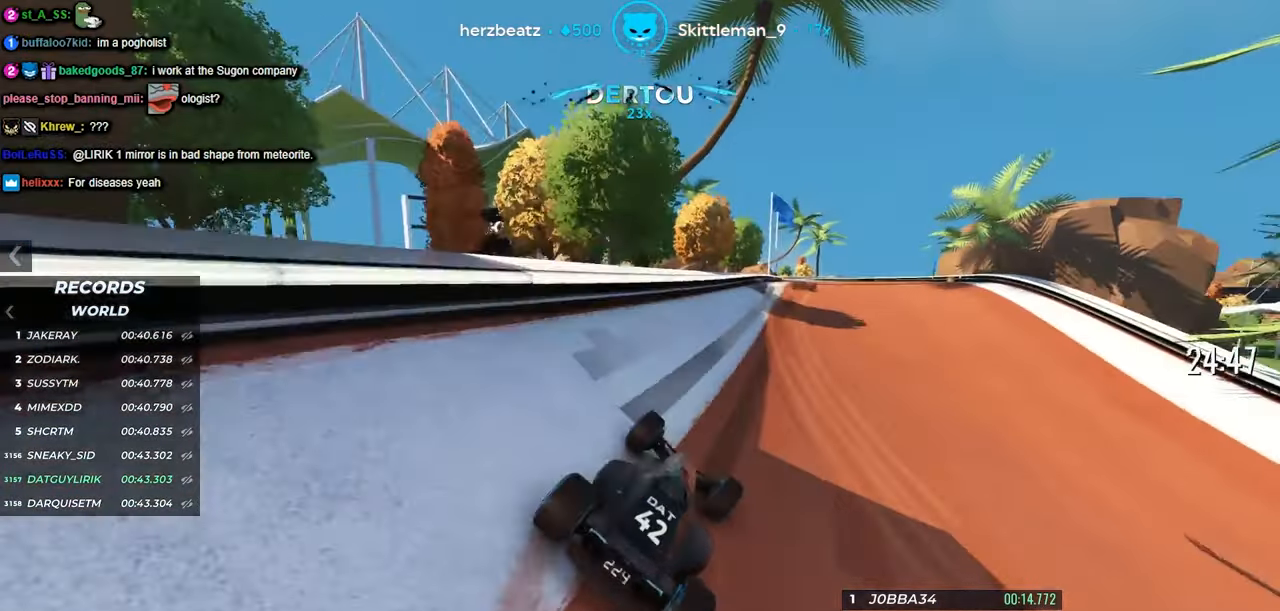
{"keys": ["up"], "events": []}
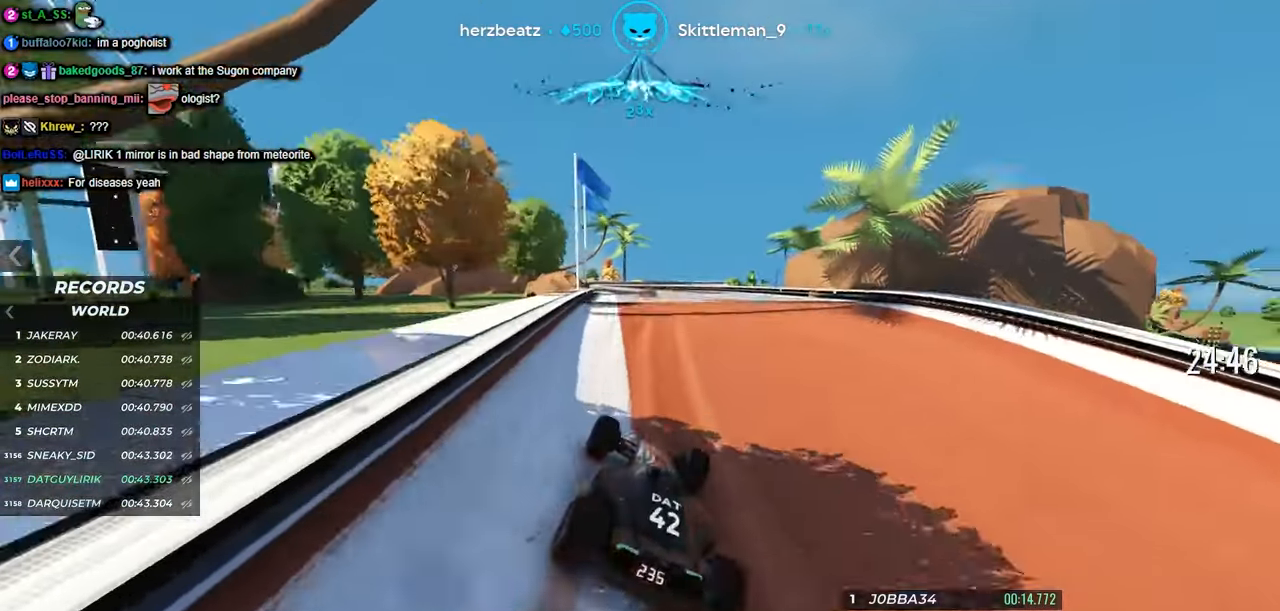
{"keys": ["up"], "events": [[150, "left", "down"], [250, "left", "up"]]}
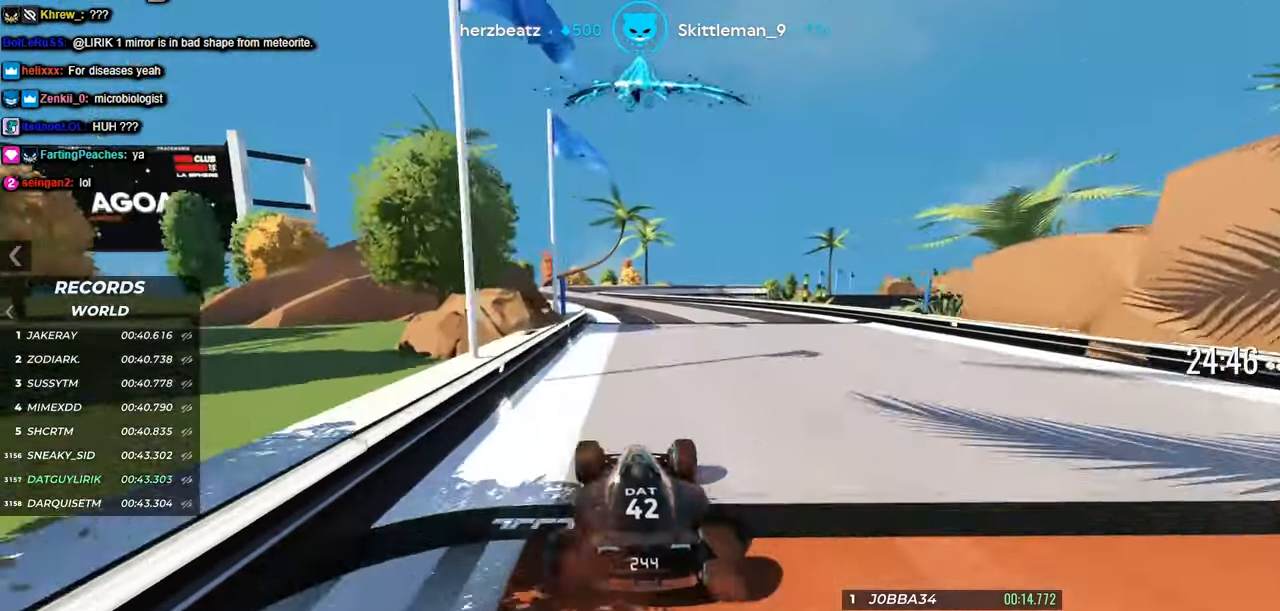
{"keys": ["left", "up"], "events": [[400, "left", "down"]]}
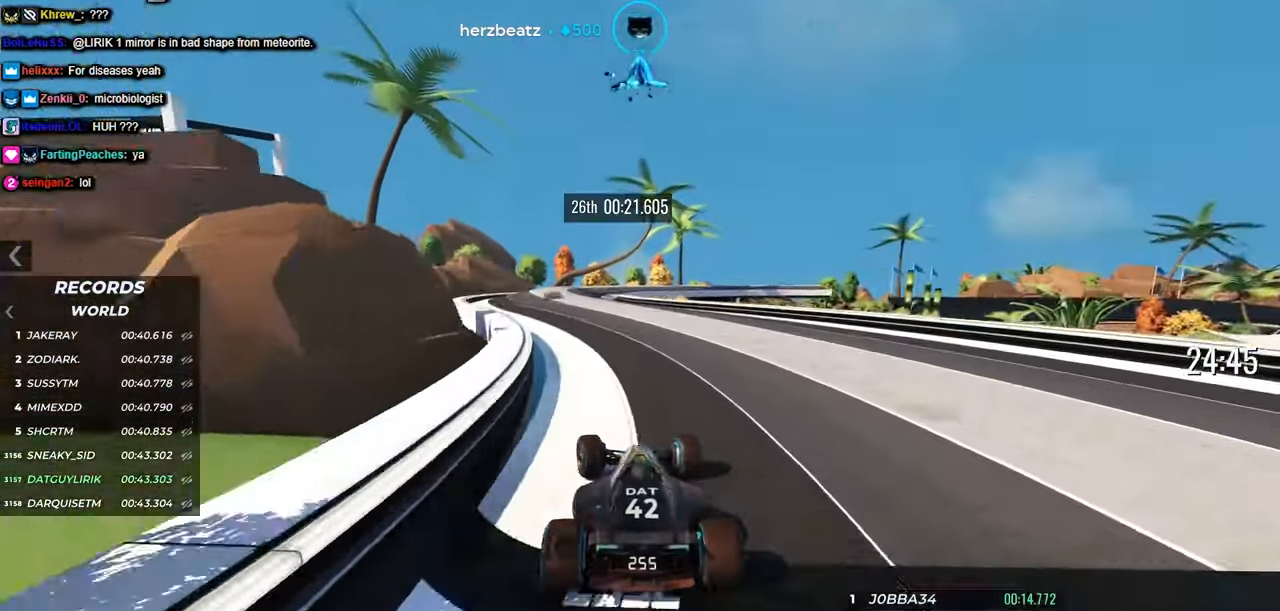
{"keys": ["up"], "events": [[83, "left", "up"], [266, "left", "down"], [383, "left", "up"]]}
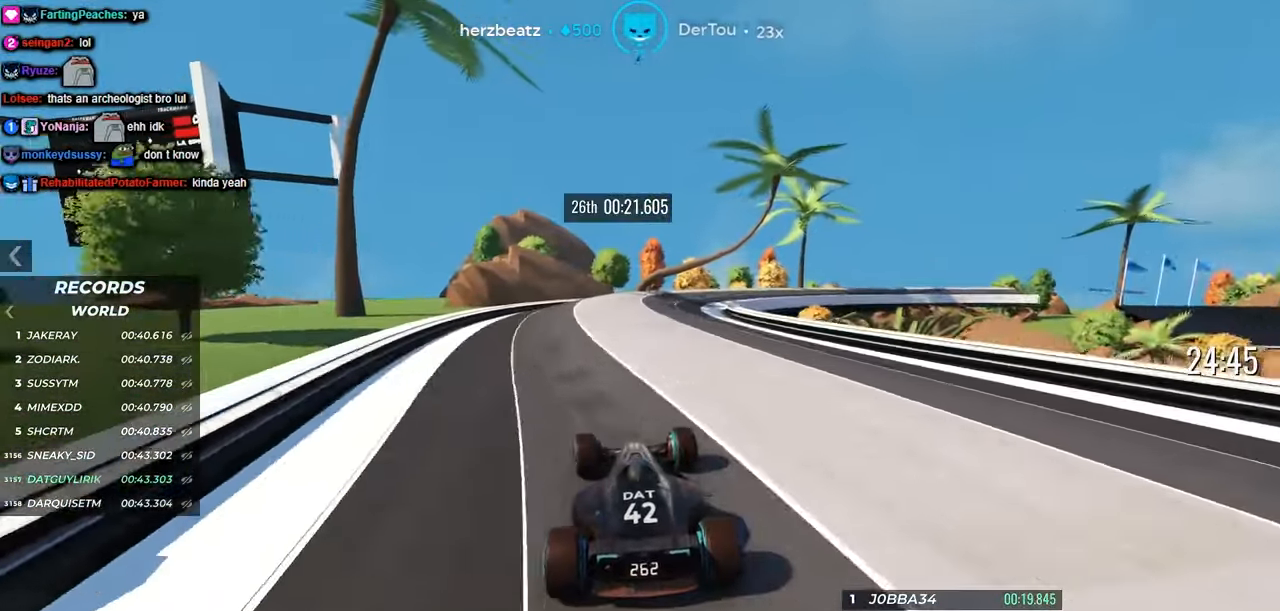
{"keys": ["right", "up"], "events": [[66, "right", "down"]]}
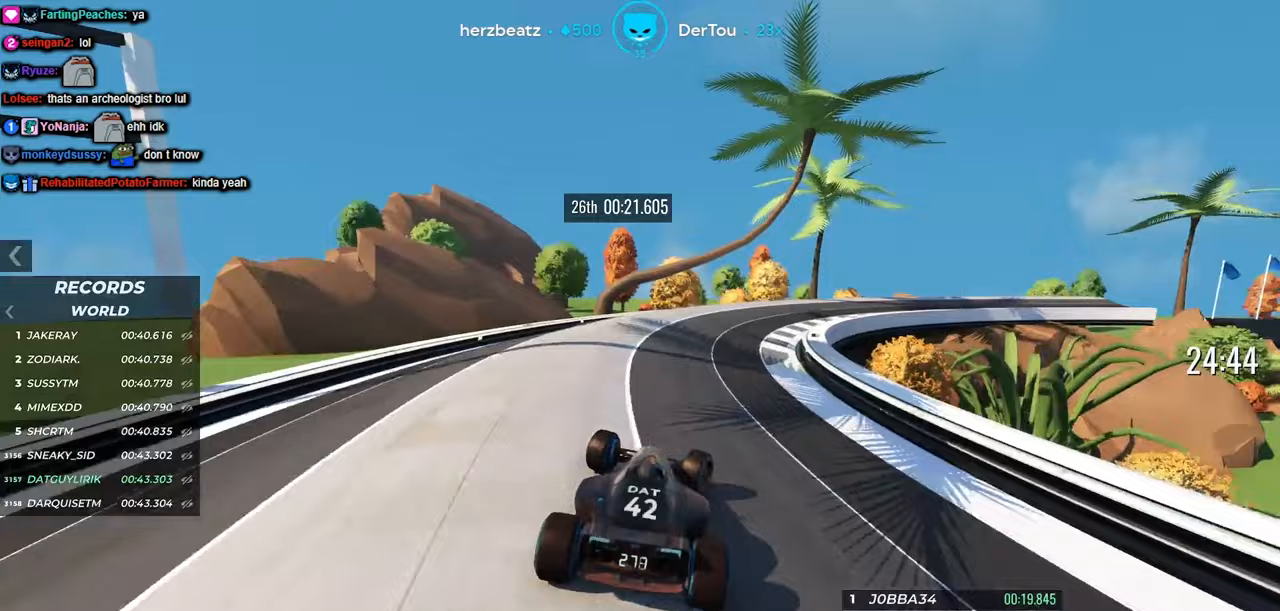
{"keys": ["up"], "events": [[417, "right", "up"]]}
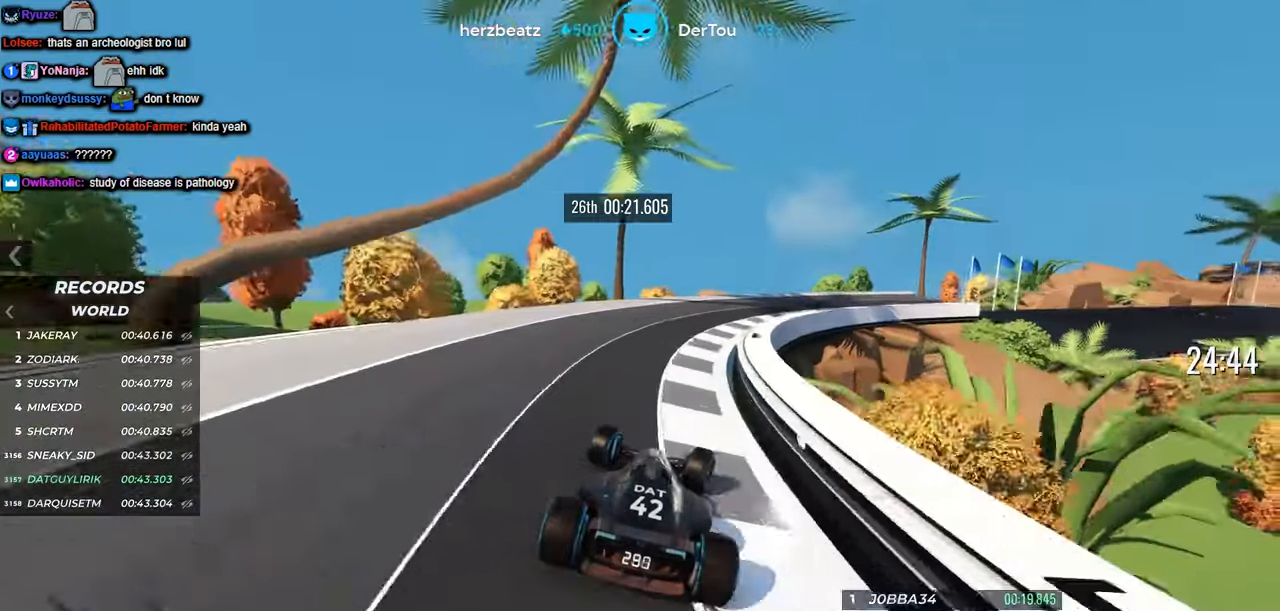
{"keys": ["right"], "events": [[33, "right", "down"], [467, "up", "up"]]}
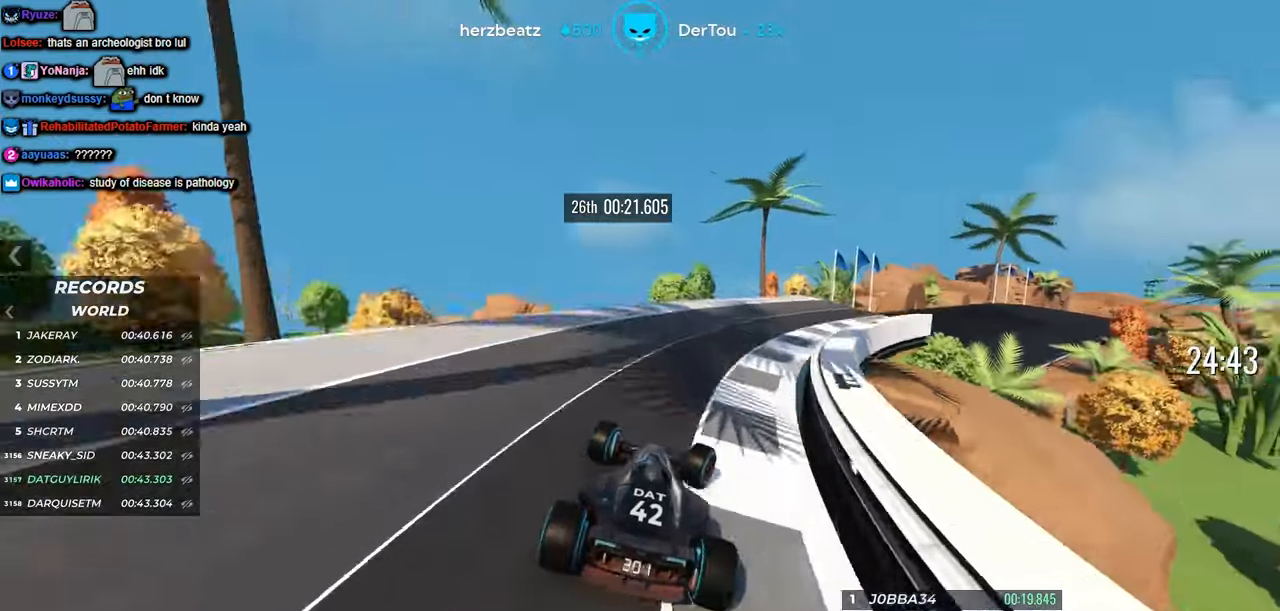
{"keys": ["right", "up"], "events": [[217, "up", "down"]]}
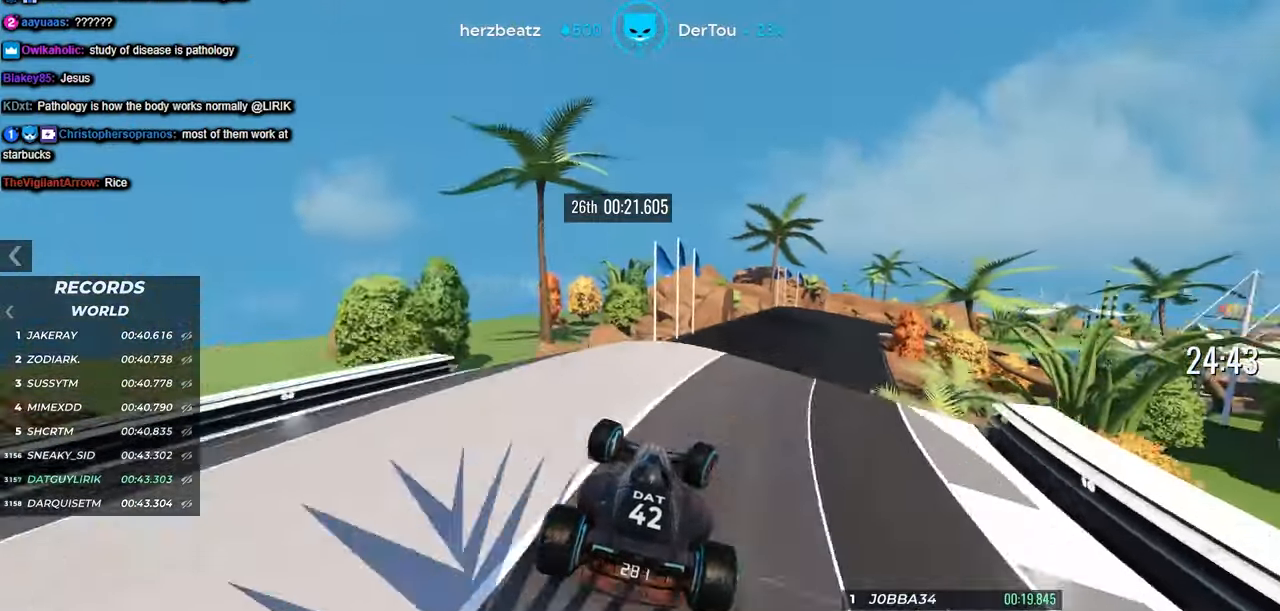
{"keys": ["up"], "events": [[100, "right", "up"], [250, "left", "down"], [283, "left", "up"]]}
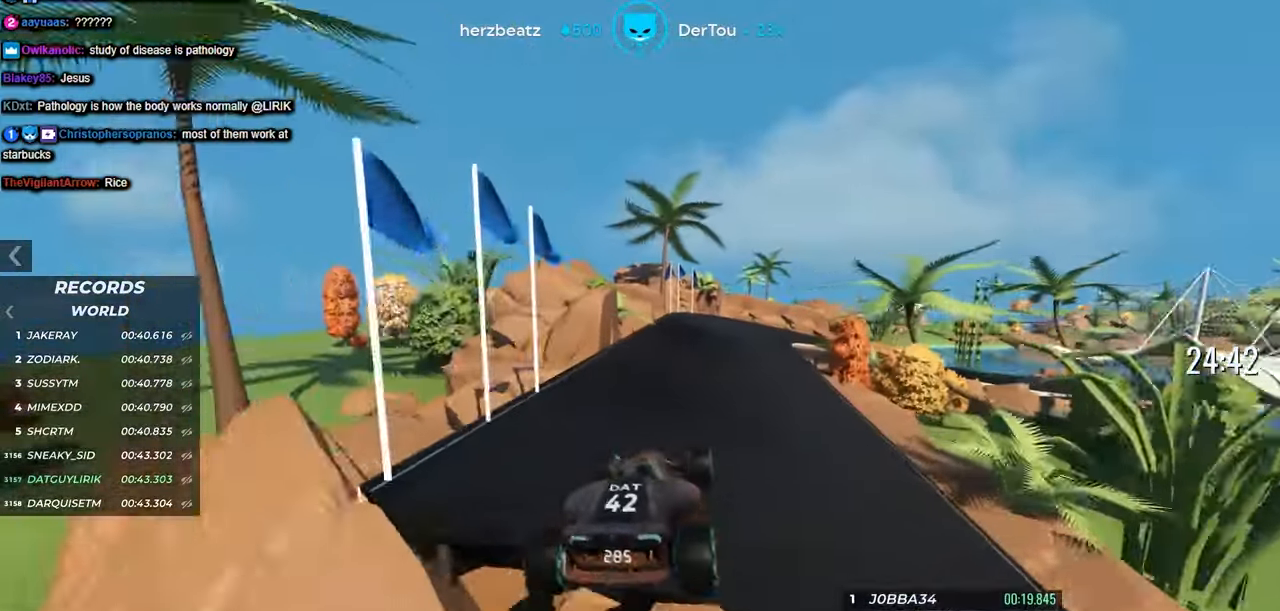
{"keys": ["up"], "events": [[67, "left", "down"], [467, "left", "up"]]}
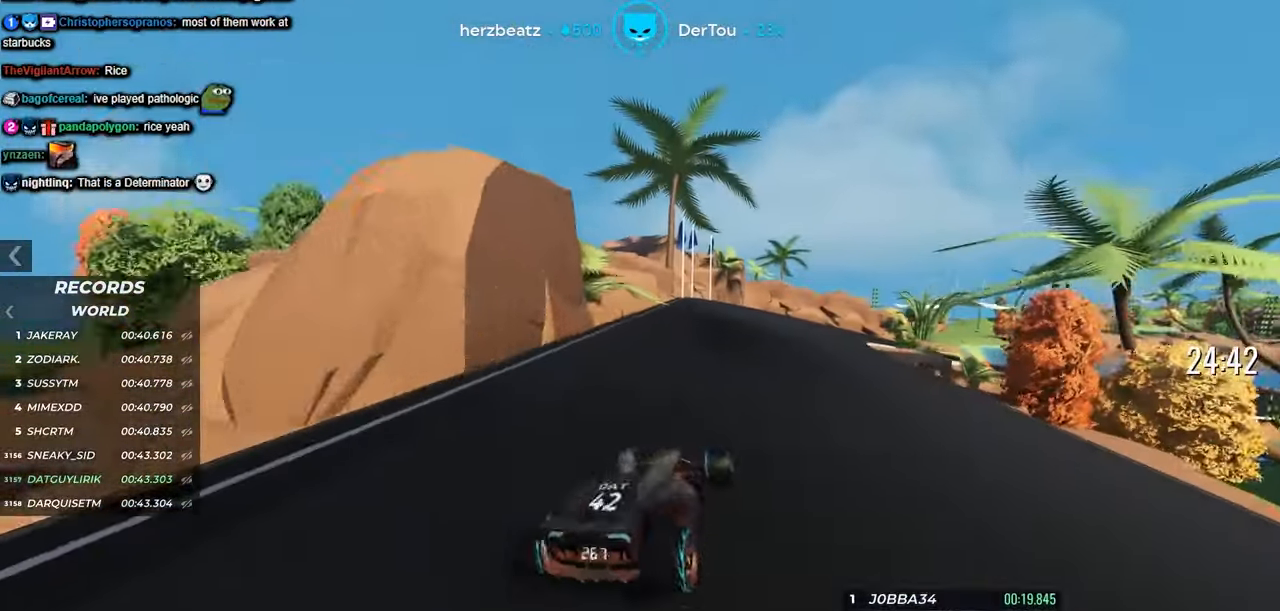
{"keys": ["right", "up"], "events": [[150, "right", "down"], [367, "right", "up"], [467, "right", "down"]]}
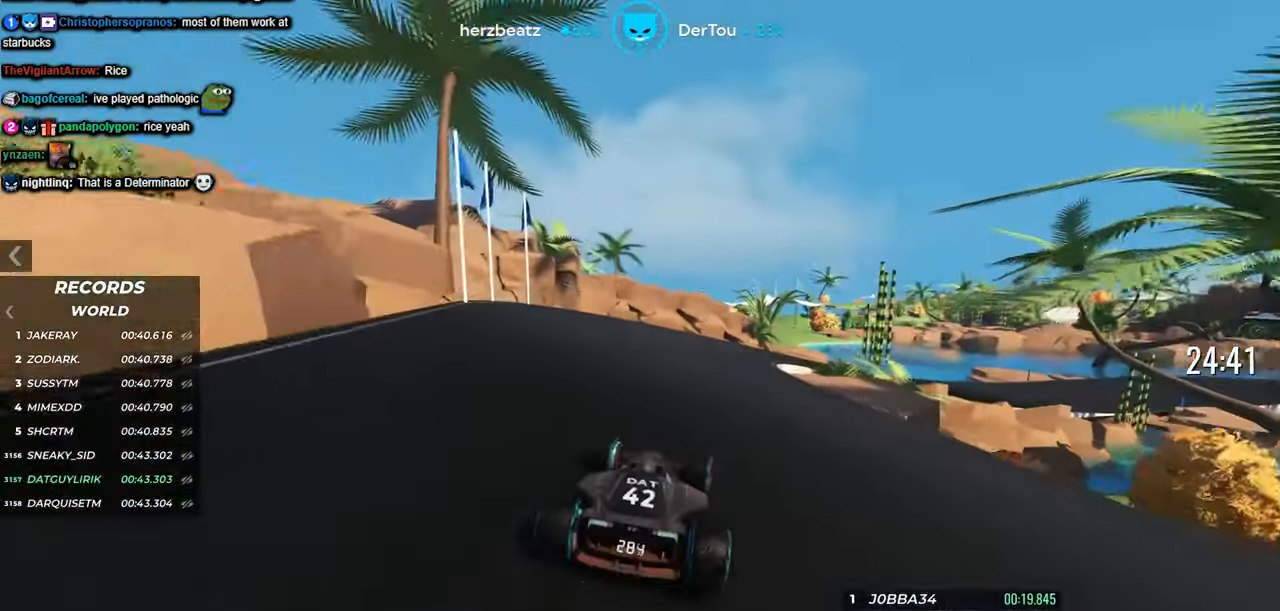
{"keys": ["right", "up"], "events": [[167, "right", "up"], [267, "right", "down"]]}
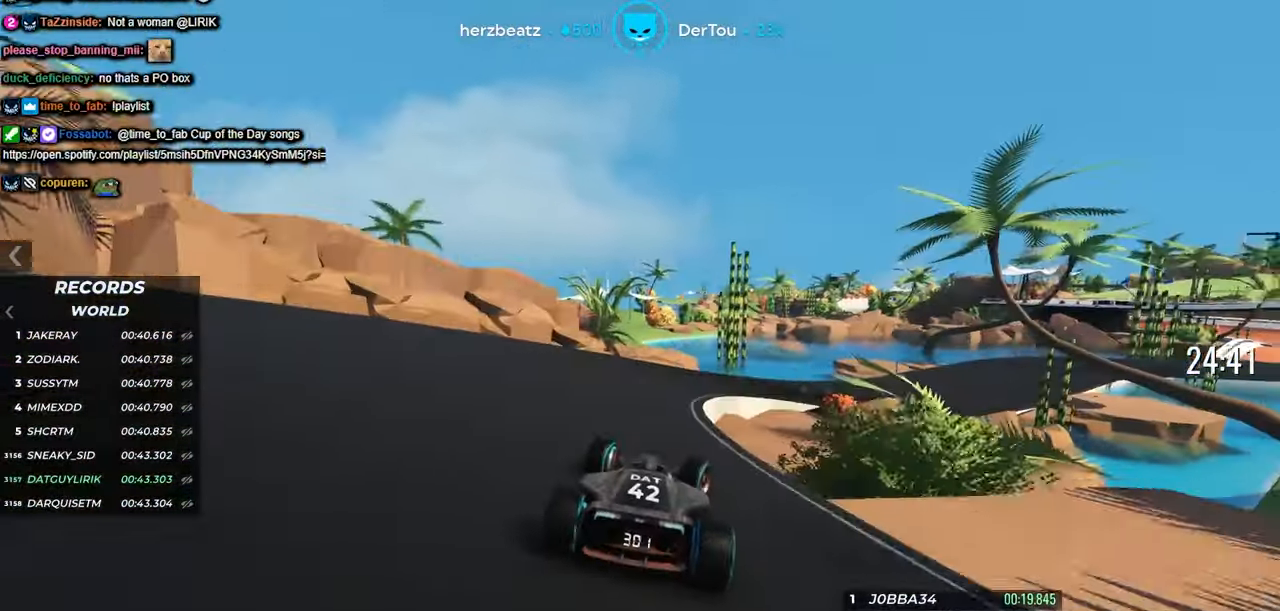
{"keys": ["right"], "events": [[17, "right", "up"], [83, "right", "down"], [233, "up", "up"]]}
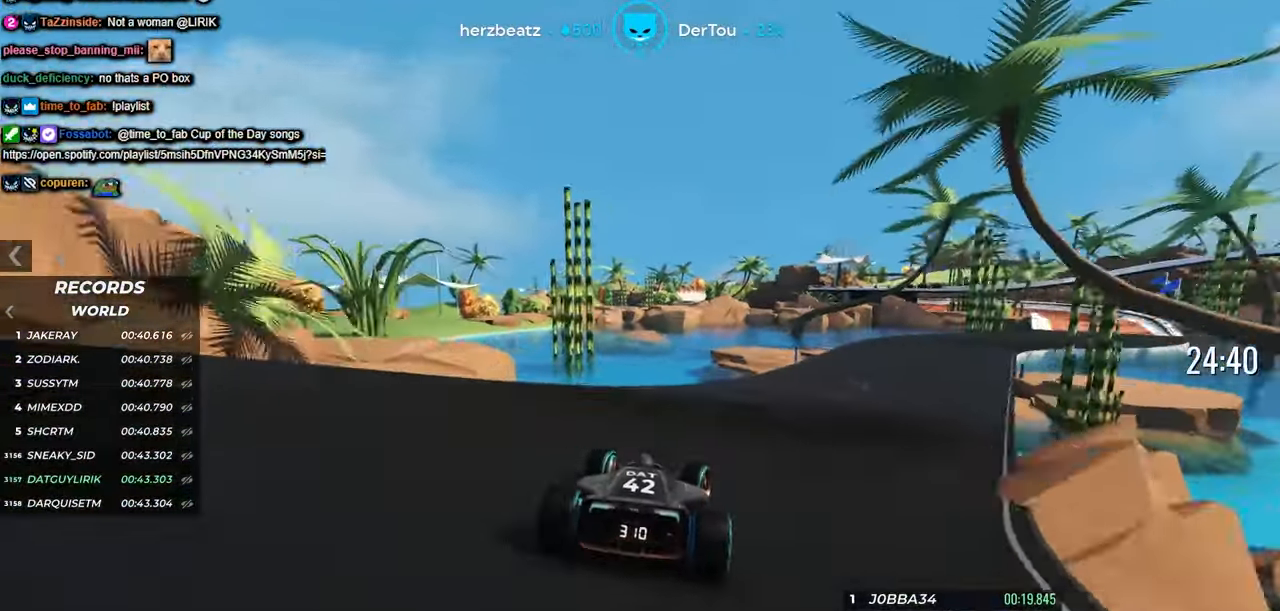
{"keys": ["right", "up"], "events": [[117, "up", "down"]]}